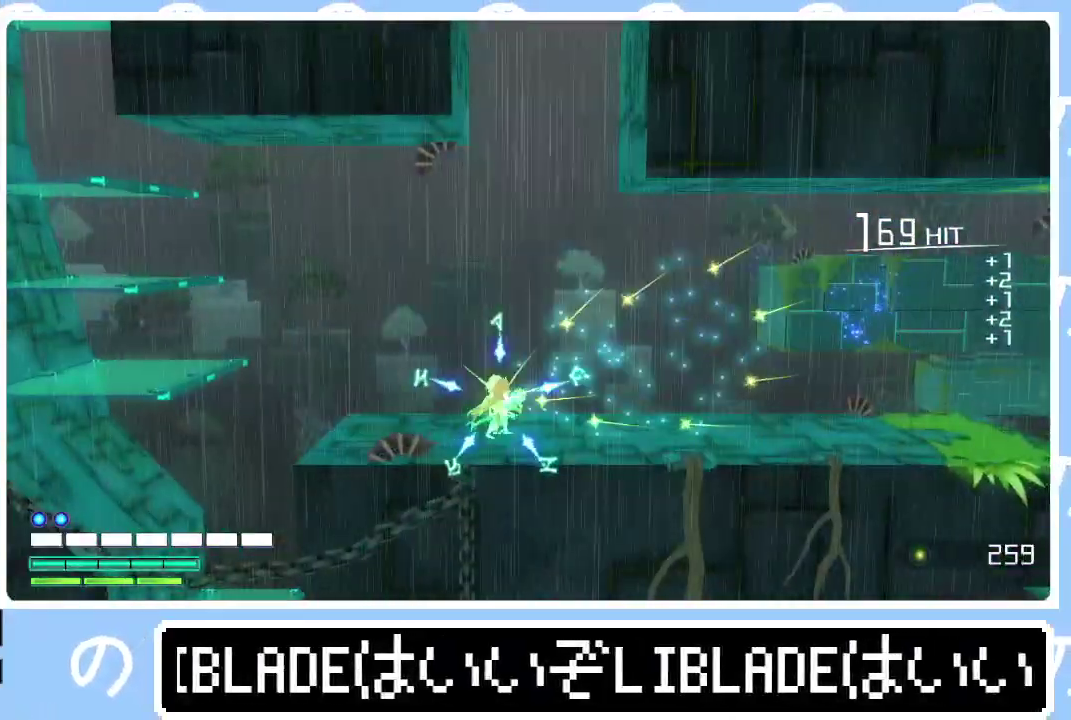
Gameplay with a controller (PlayStation layout); each line is a JSON object with the inputs held at the frame after it. "events" lists button and stick changes between this image and that frame as [ms after this image, input, new state], when the widget could be followed in between.
{"buttons": [], "left_stick": "up-right", "right_stick": "center", "events": [[50, "L1", "down"], [183, "L1", "up"], [317, "L1", "down"], [400, "left_stick", "up-right"], [417, "L1", "up"]]}
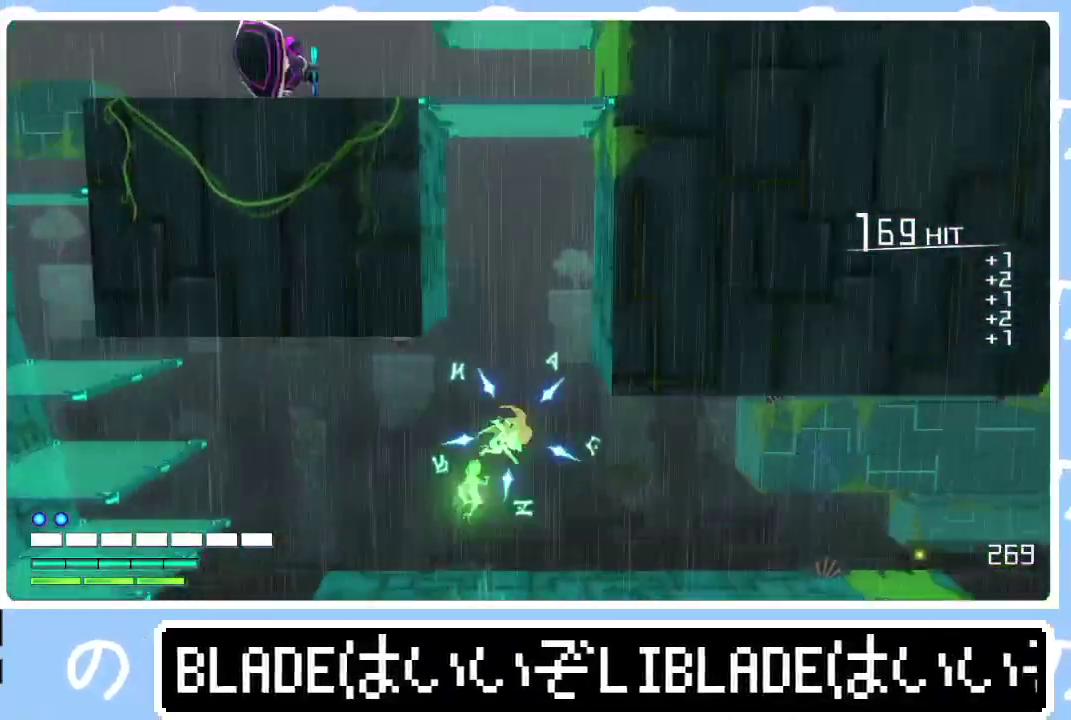
{"buttons": ["L1"], "left_stick": "up-right", "right_stick": "center", "events": [[17, "L1", "down"], [167, "L1", "up"], [167, "R1", "down"], [183, "right_stick", "down-left"], [350, "R1", "up"], [350, "right_stick", "up-right"], [417, "right_stick", "center"], [500, "L1", "down"]]}
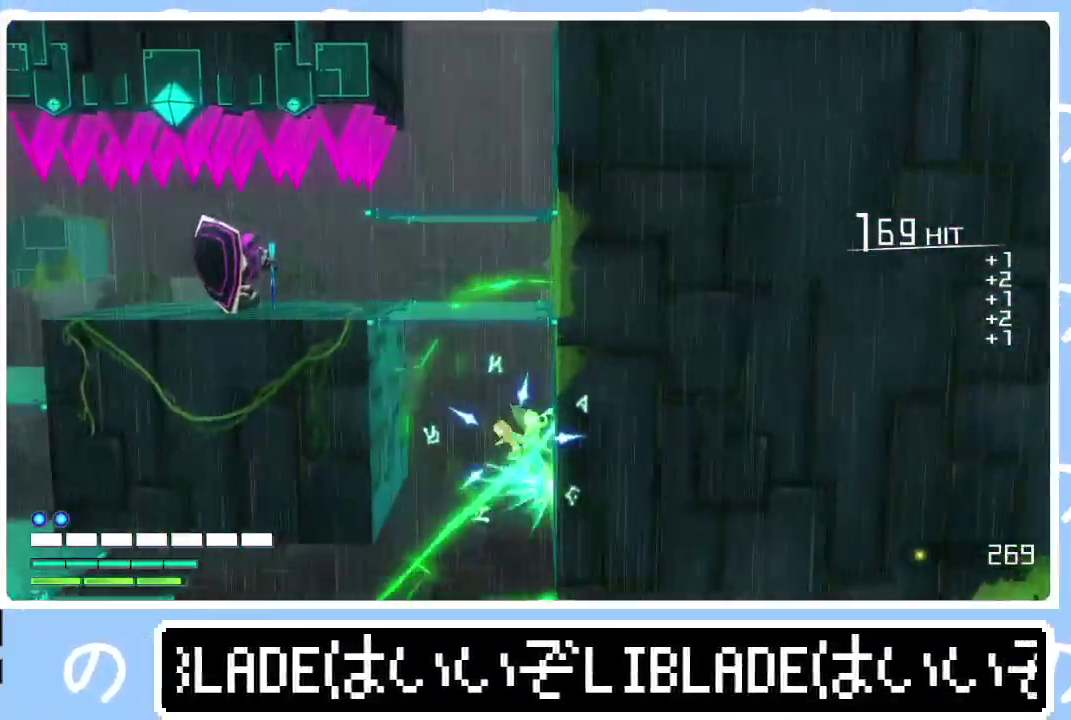
{"buttons": ["R1"], "left_stick": "up-right", "right_stick": "up-right", "events": [[100, "L1", "up"], [200, "L1", "down"], [283, "L1", "up"], [350, "R1", "down"], [367, "right_stick", "up-right"]]}
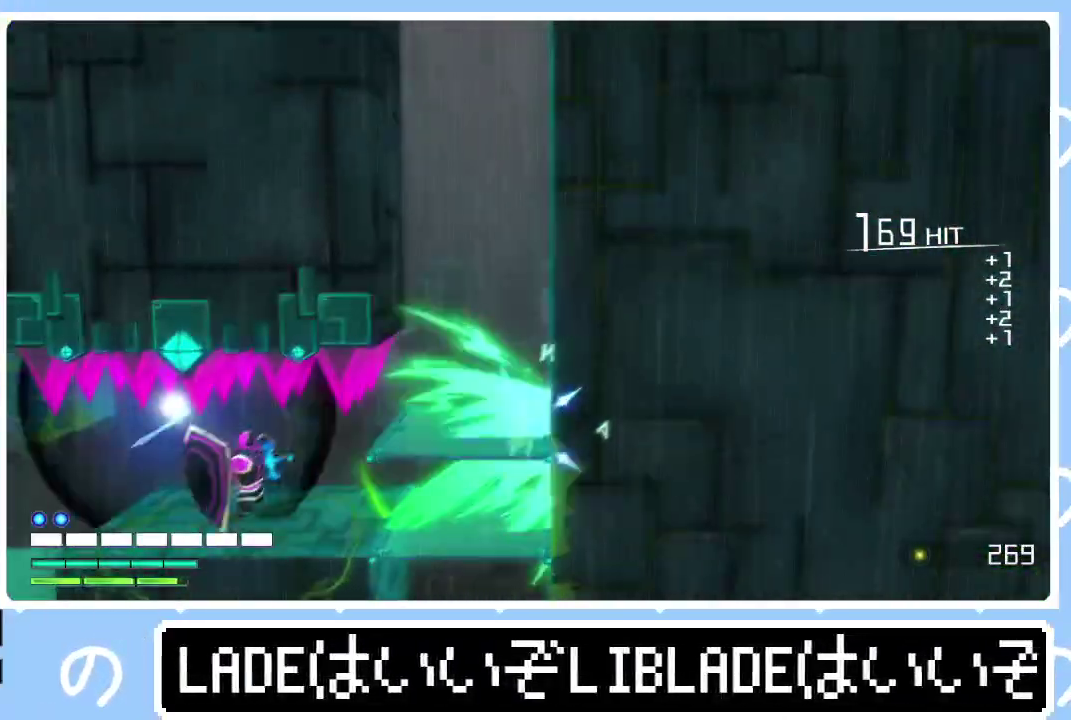
{"buttons": ["L1"], "left_stick": "up-right", "right_stick": "center", "events": [[50, "R1", "up"], [83, "right_stick", "center"], [100, "L1", "down"], [200, "L1", "up"], [283, "L1", "down"], [350, "L1", "up"], [467, "L1", "down"]]}
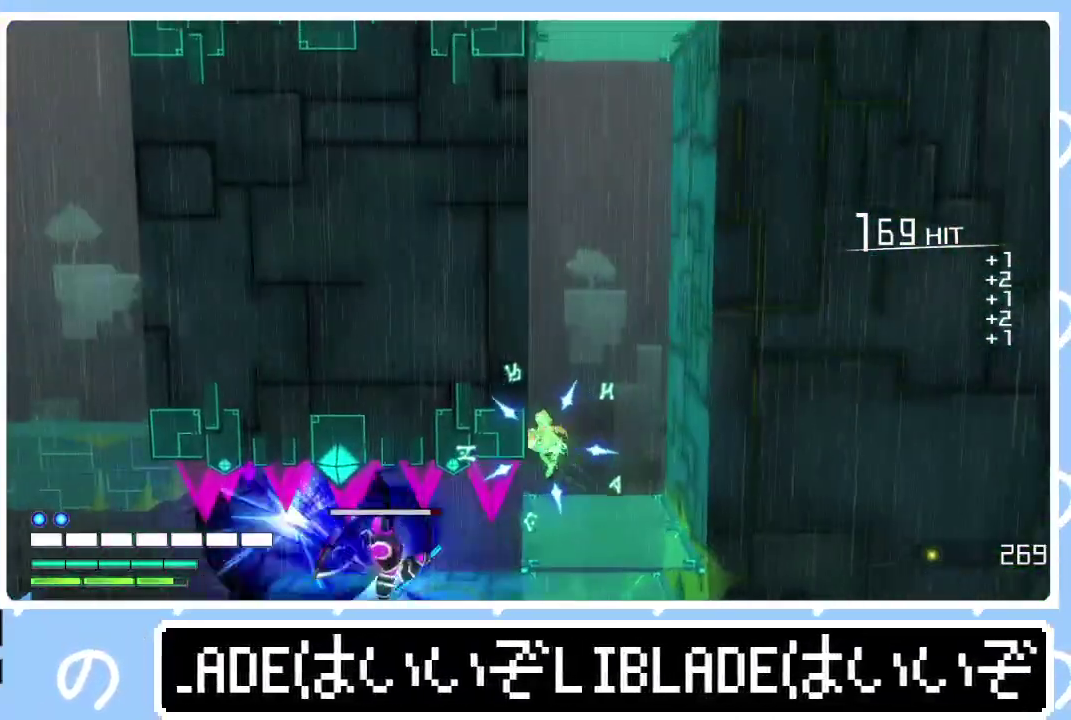
{"buttons": ["L1"], "left_stick": "up-right", "right_stick": "center", "events": [[83, "L1", "up"], [183, "L1", "down"], [317, "L1", "up"], [417, "L1", "down"]]}
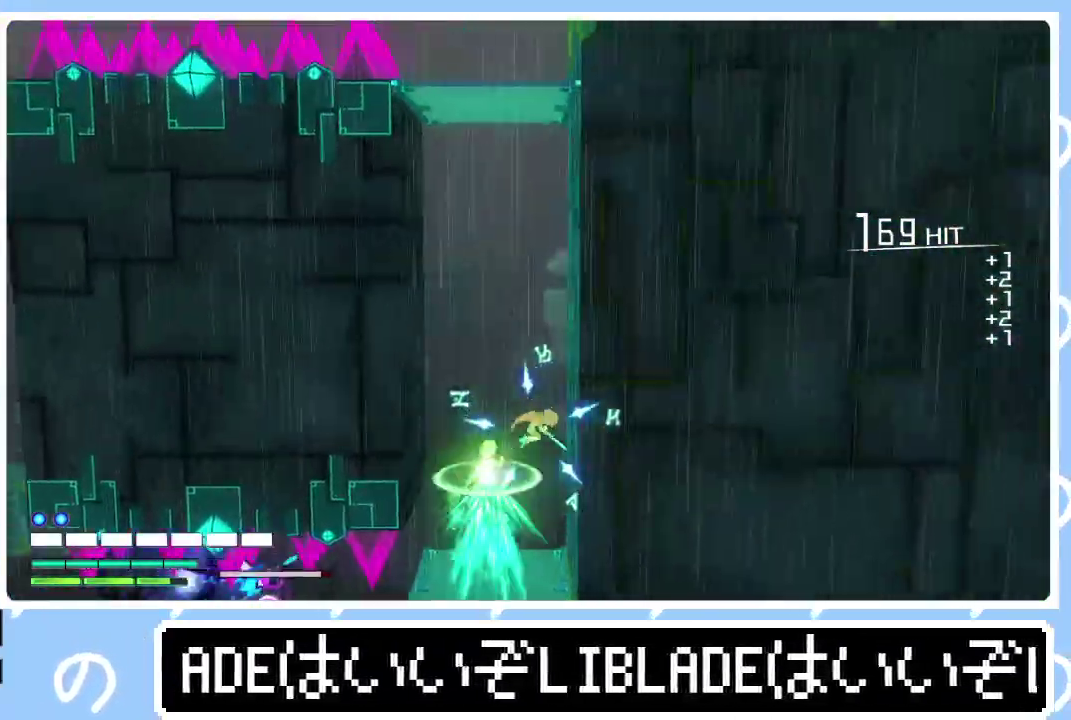
{"buttons": ["L1"], "left_stick": "up-right", "right_stick": "center", "events": [[17, "L1", "up"], [150, "L1", "down"], [283, "L1", "up"], [383, "L1", "down"]]}
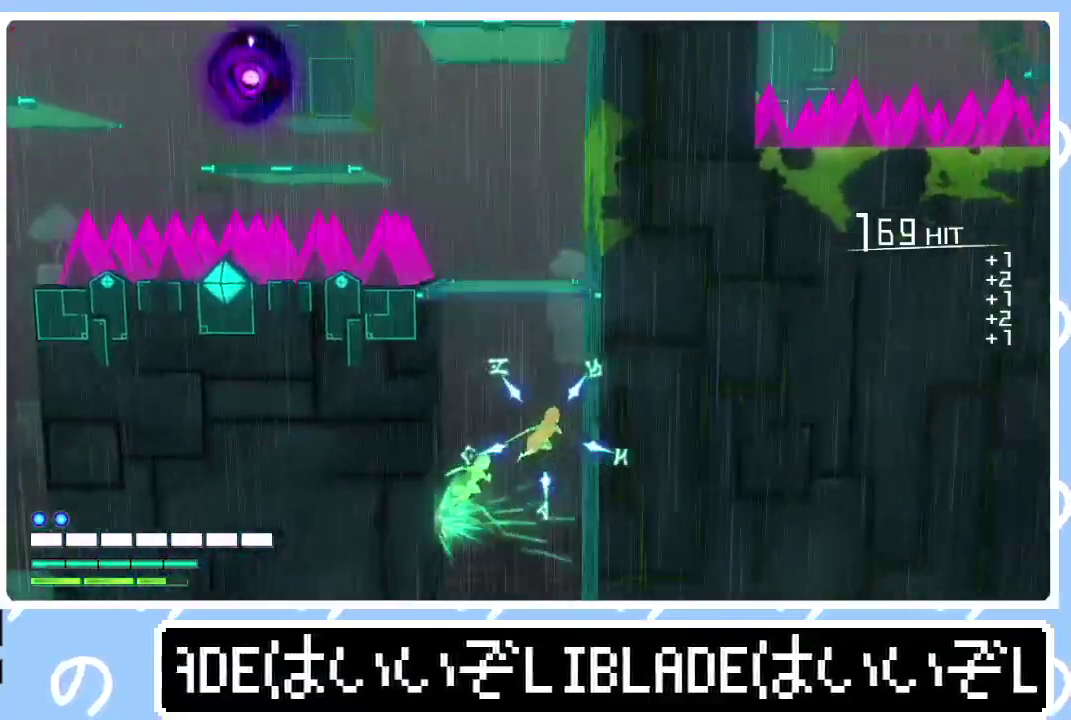
{"buttons": ["L1"], "left_stick": "up-left", "right_stick": "center", "events": [[17, "L1", "up"], [133, "L1", "down"], [250, "L1", "up"], [383, "L1", "down"], [417, "left_stick", "up"], [483, "left_stick", "up-left"]]}
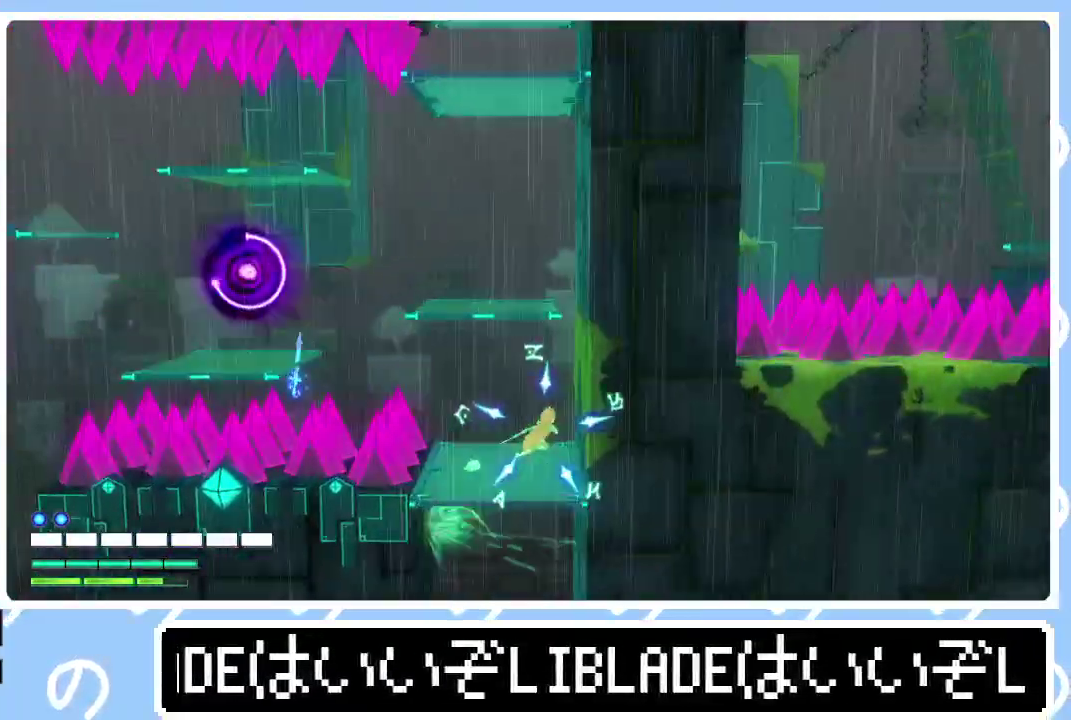
{"buttons": [], "left_stick": "left", "right_stick": "center", "events": [[33, "L1", "up"], [33, "left_stick", "left"]]}
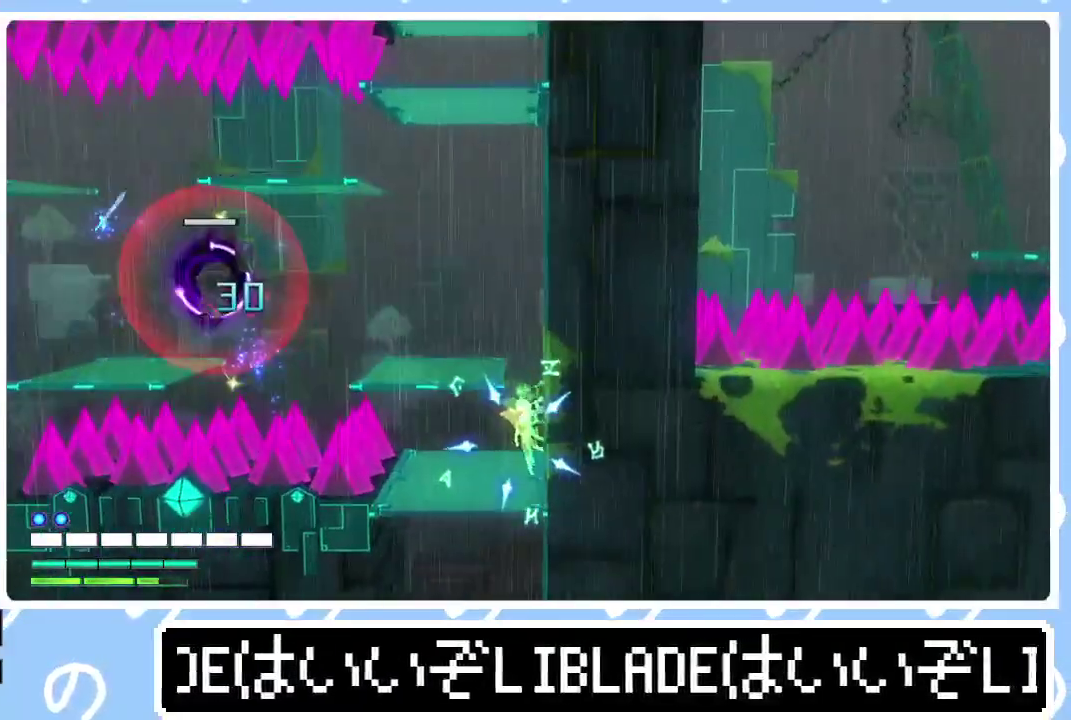
{"buttons": ["L1"], "left_stick": "up", "right_stick": "center", "events": [[67, "left_stick", "up-left"], [183, "left_stick", "up"], [217, "L1", "down"], [300, "L1", "up"], [467, "L1", "down"]]}
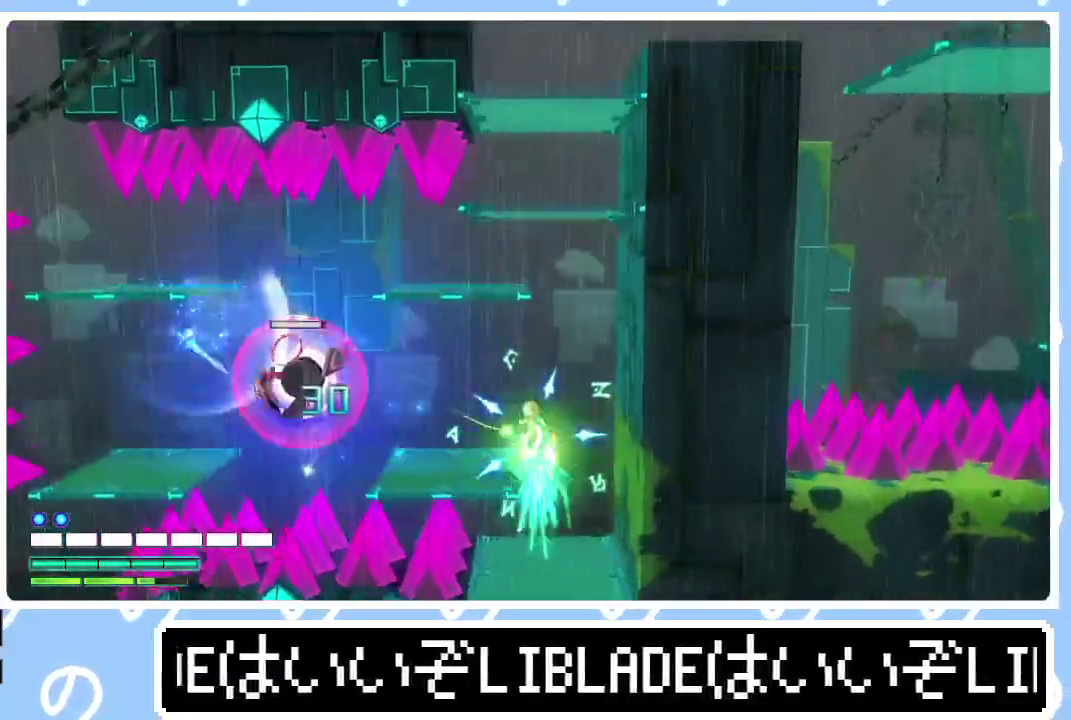
{"buttons": ["R1"], "left_stick": "up-left", "right_stick": "up", "events": [[50, "L1", "up"], [167, "L1", "down"], [317, "L1", "up"], [333, "R1", "down"], [333, "right_stick", "up-right"], [383, "right_stick", "up"], [500, "left_stick", "up-left"]]}
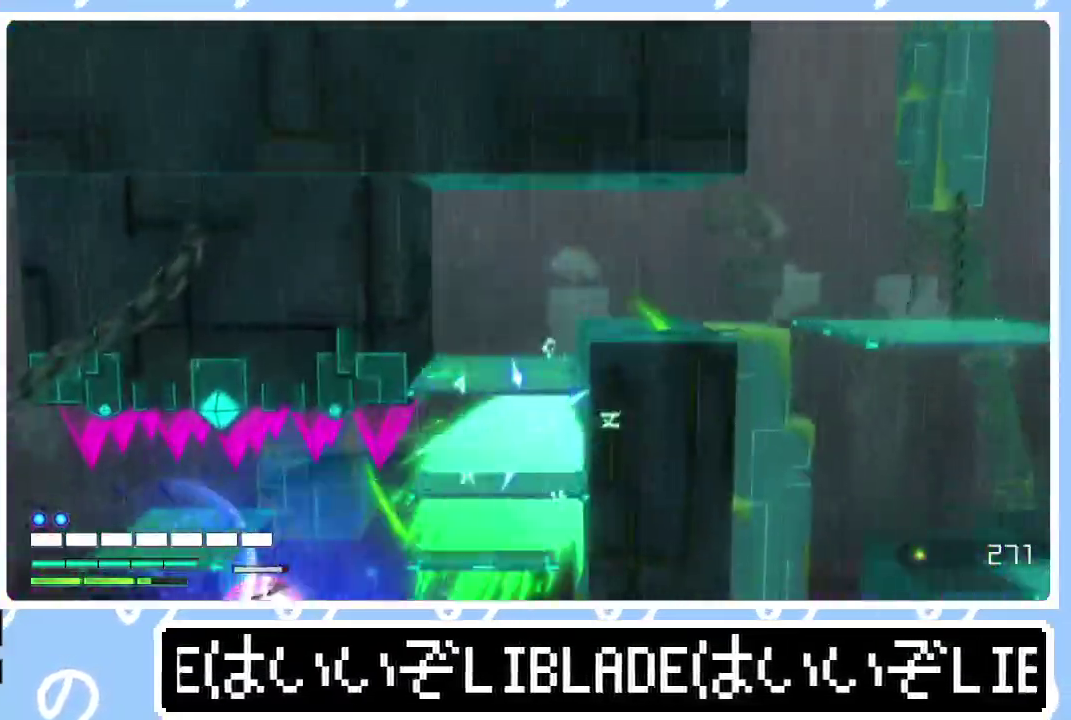
{"buttons": ["L1"], "left_stick": "up-right", "right_stick": "center", "events": [[50, "R1", "up"], [100, "right_stick", "center"], [450, "left_stick", "up"], [500, "L1", "down"], [500, "left_stick", "up-right"]]}
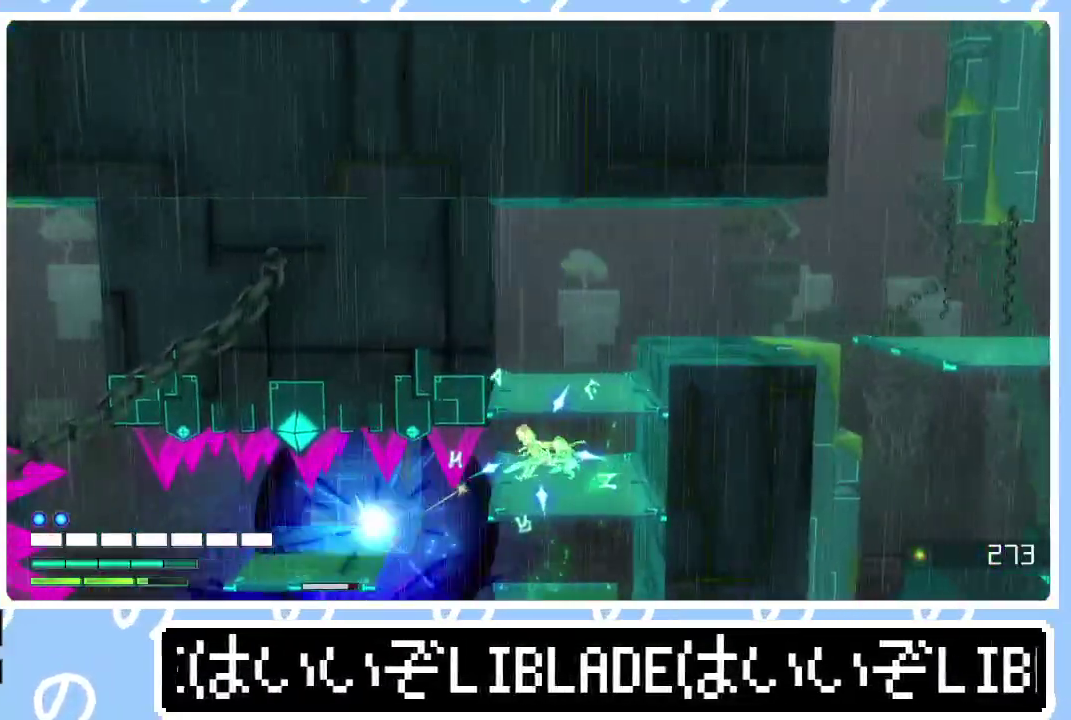
{"buttons": [], "left_stick": "right", "right_stick": "center", "events": [[67, "L1", "up"], [150, "L1", "down"], [283, "L1", "up"], [333, "left_stick", "right"]]}